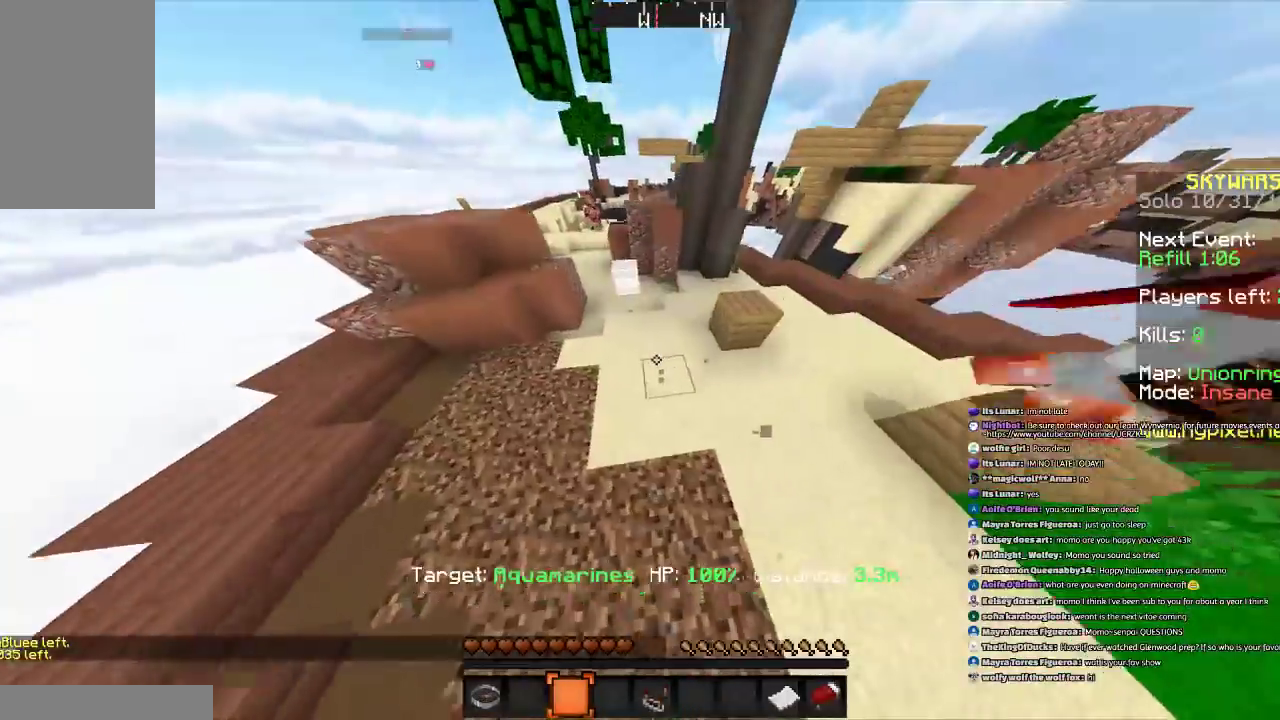
Gameplay with keyboard and mouse; each line is a JSON object with the keys and mouse buttons held at the frame after it. "events" lists presses ("down") and releases ("up") of "a", "d", "s", "space", "w", "mouse_left" and "mouse_right" between this image and that frame as [ms after this image, input, new state], when the widget could be followed in between. "mouse_left", "mouse_right" = the "left", "right" buttons of the "mouse" list. No other keys are recorded. Fast repeated clicks can show as one long hold. Mouse movement is not recorded.
{"keys": ["a", "space", "w"], "mouse": ["left"], "events": [[100, "mouse_left", "down"], [200, "mouse_left", "up"], [334, "mouse_left", "down"]]}
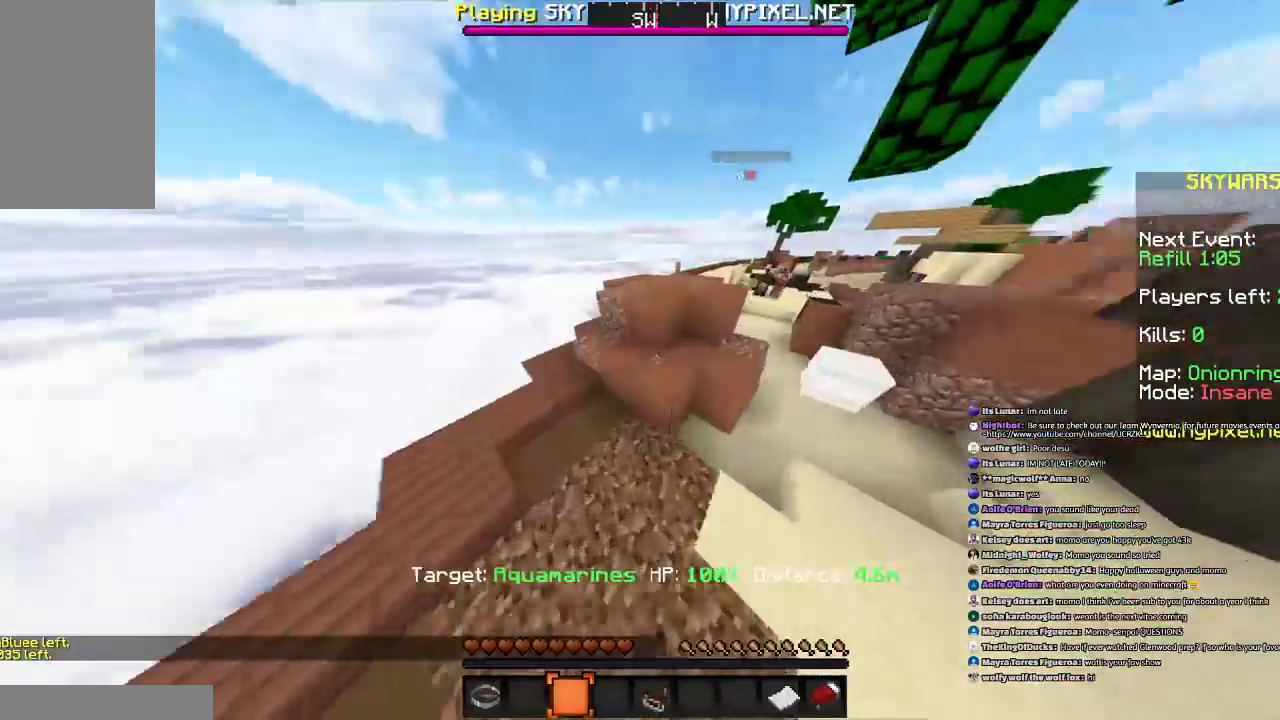
{"keys": ["space", "w"], "mouse": [], "events": [[33, "a", "up"], [33, "mouse_left", "up"], [167, "mouse_left", "down"], [434, "mouse_left", "up"]]}
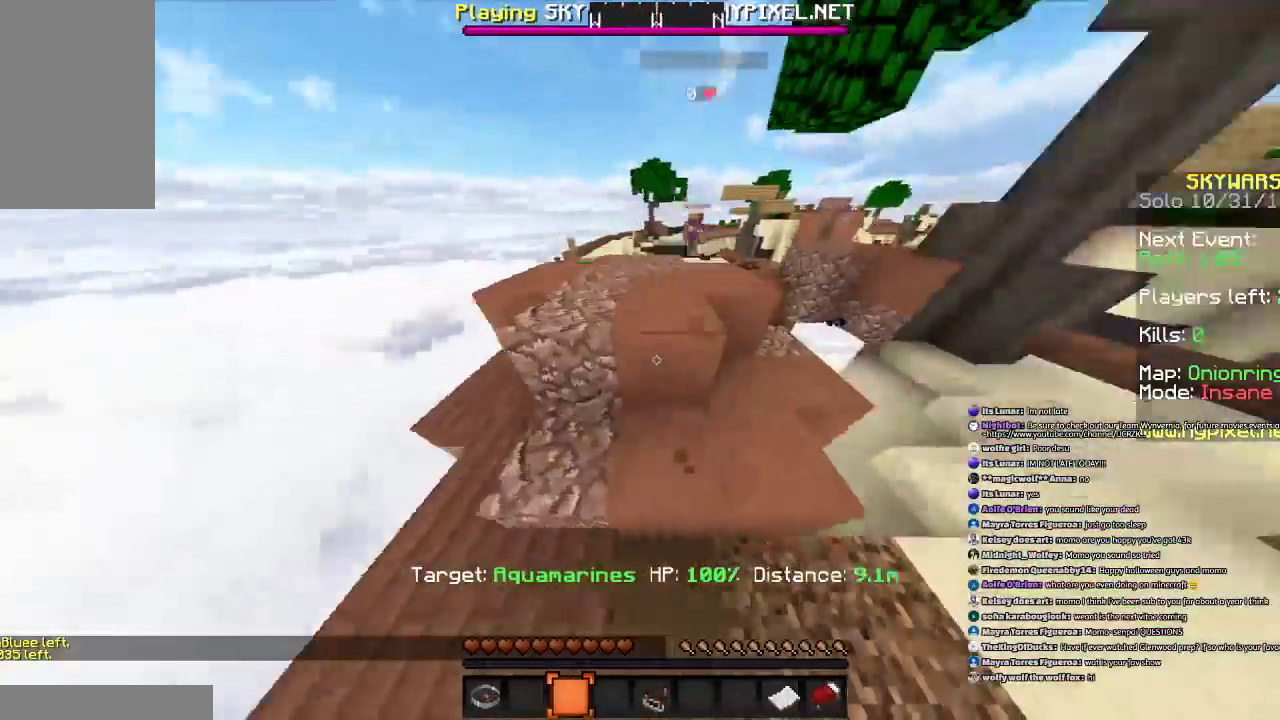
{"keys": ["a", "space", "w"], "mouse": [], "events": [[334, "a", "down"]]}
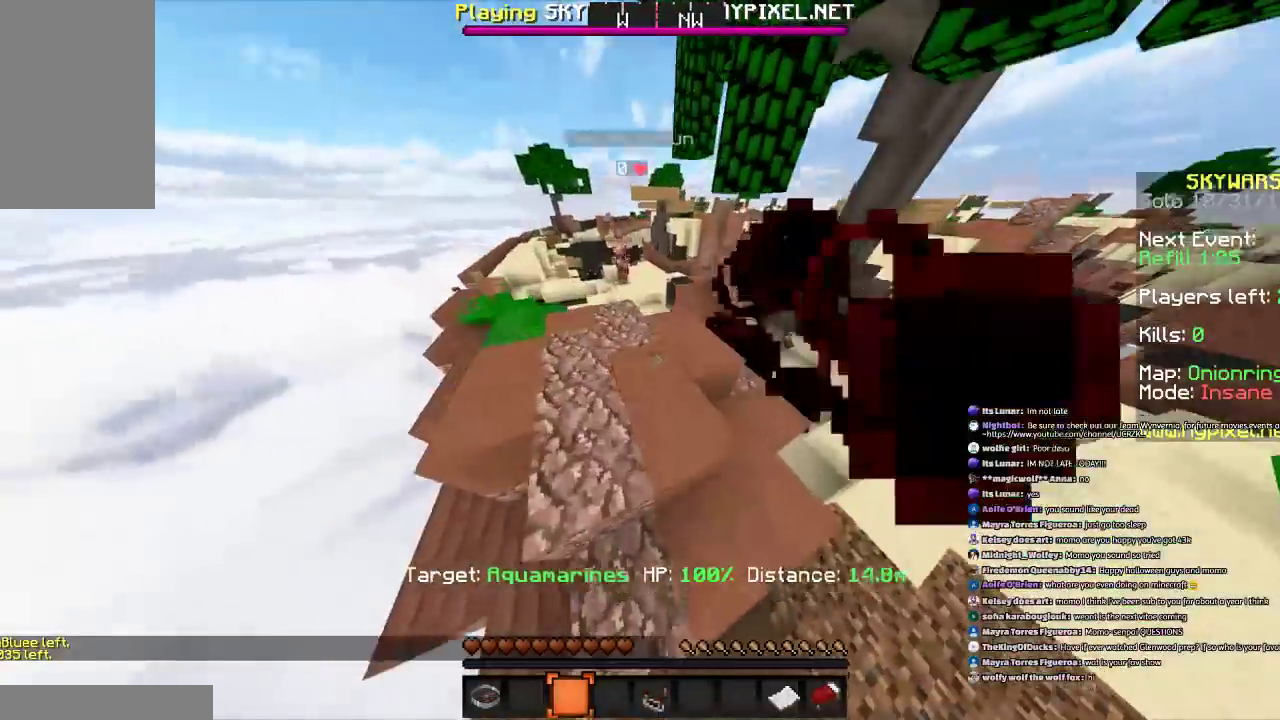
{"keys": ["a", "space", "w"], "mouse": [], "events": [[33, "a", "up"], [400, "a", "down"]]}
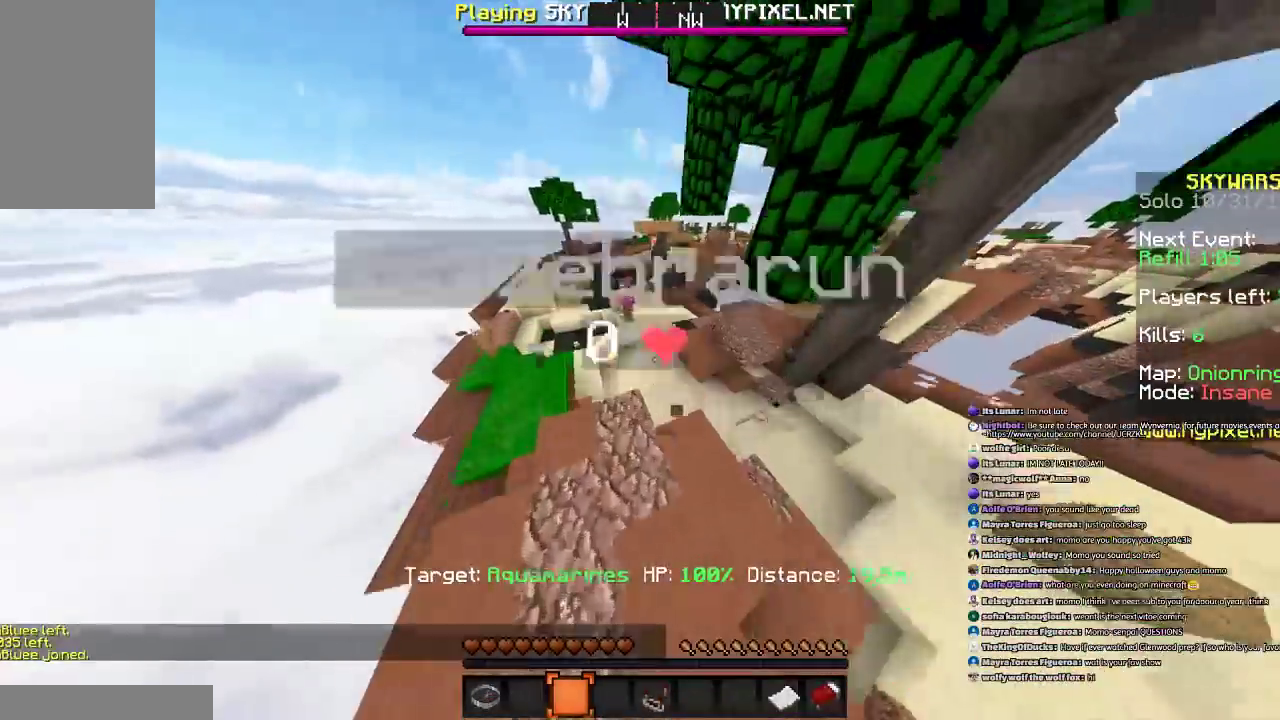
{"keys": ["space", "w"], "mouse": [], "events": [[234, "a", "up"]]}
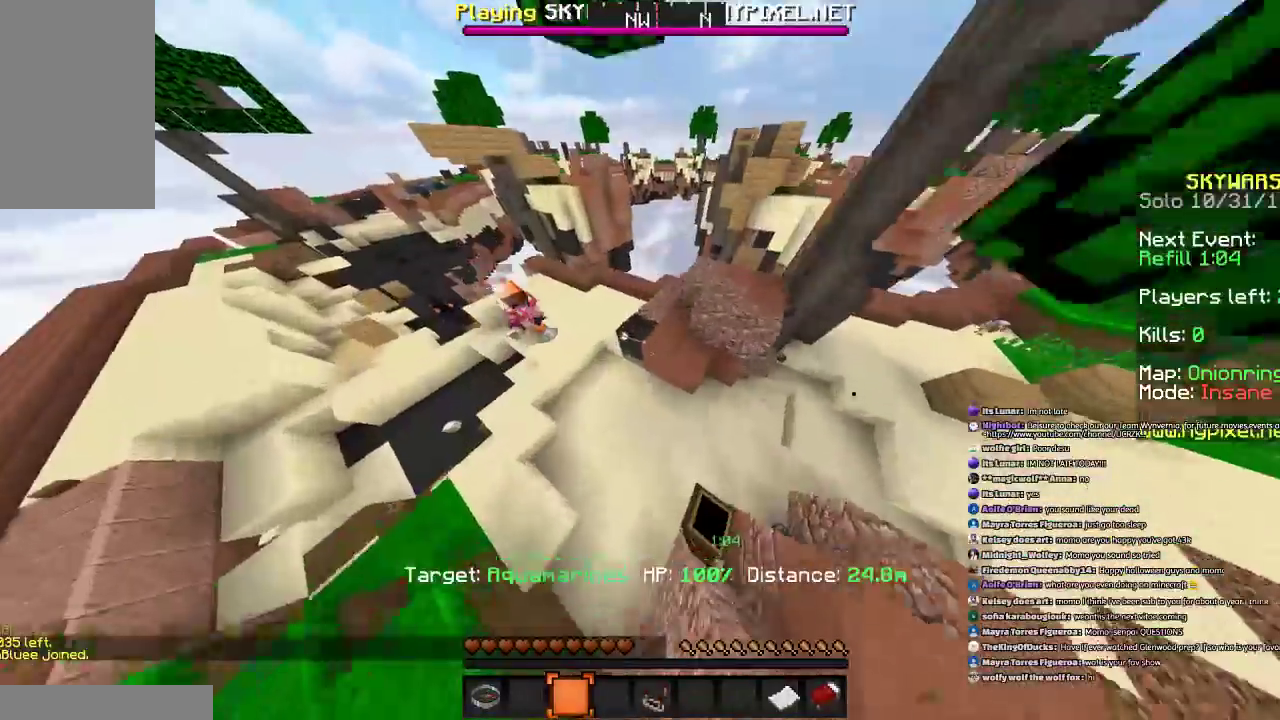
{"keys": ["a", "space", "w"], "mouse": [], "events": [[133, "a", "down"]]}
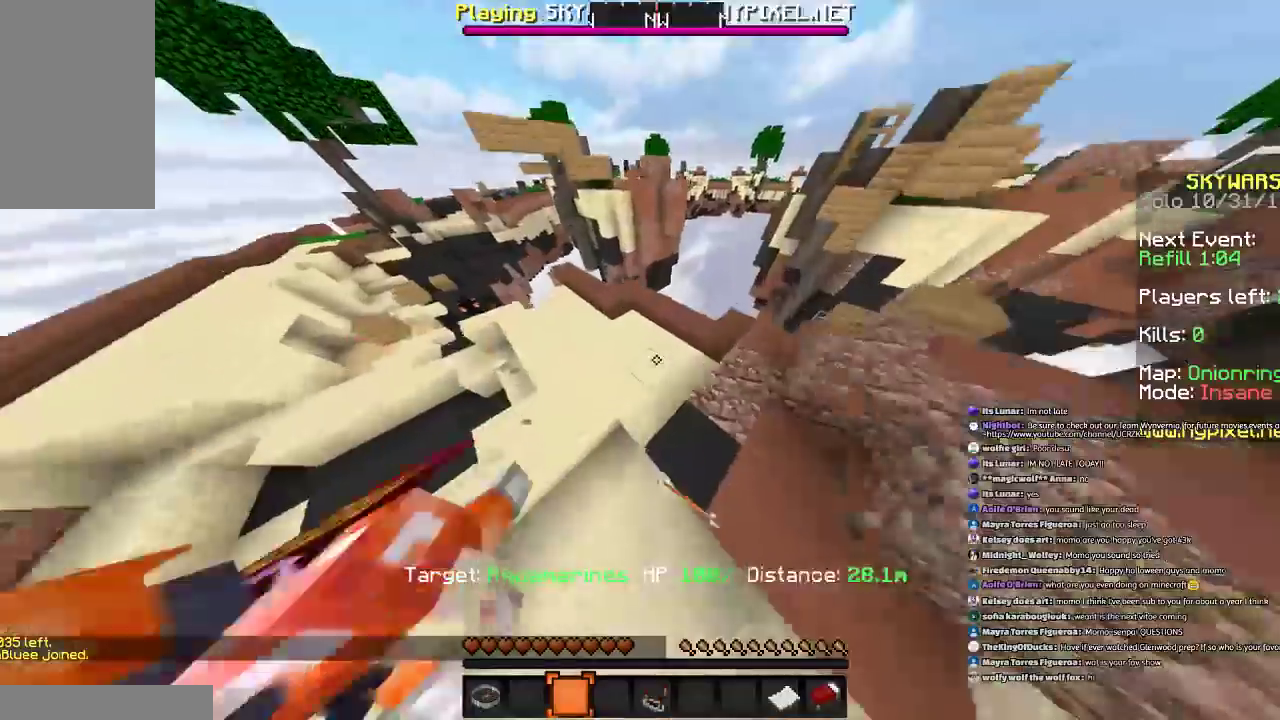
{"keys": ["a", "space", "w"], "mouse": [], "events": []}
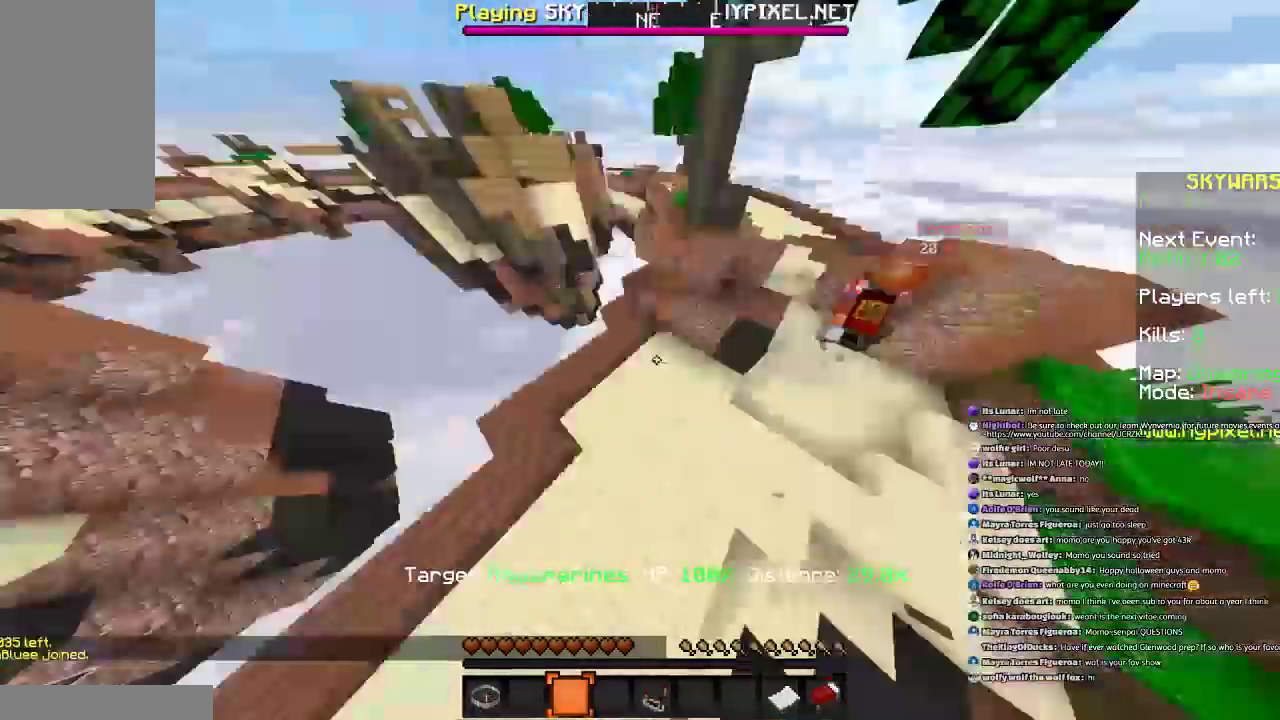
{"keys": ["w"], "mouse": [], "events": [[133, "d", "down"], [133, "space", "up"], [267, "a", "up"], [367, "d", "up"]]}
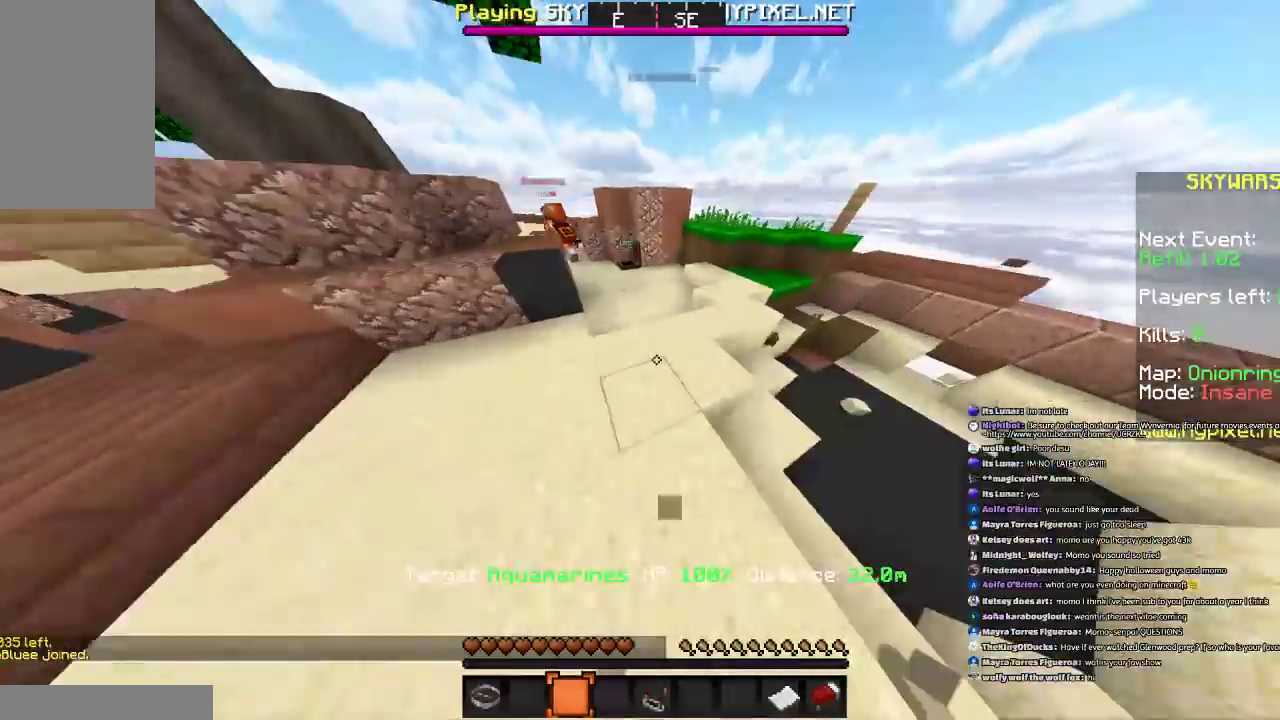
{"keys": ["a", "w"], "mouse": [], "events": [[134, "a", "down"], [134, "space", "down"], [267, "space", "up"]]}
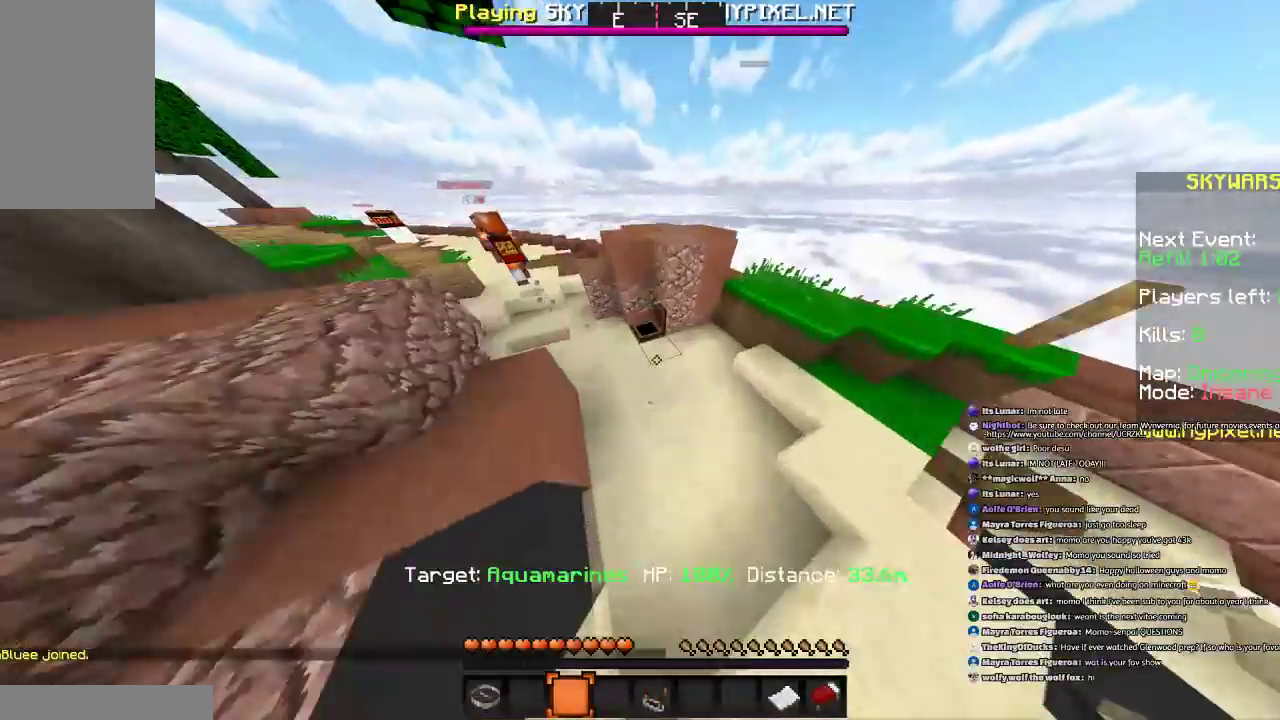
{"keys": ["a", "w"], "mouse": [], "events": []}
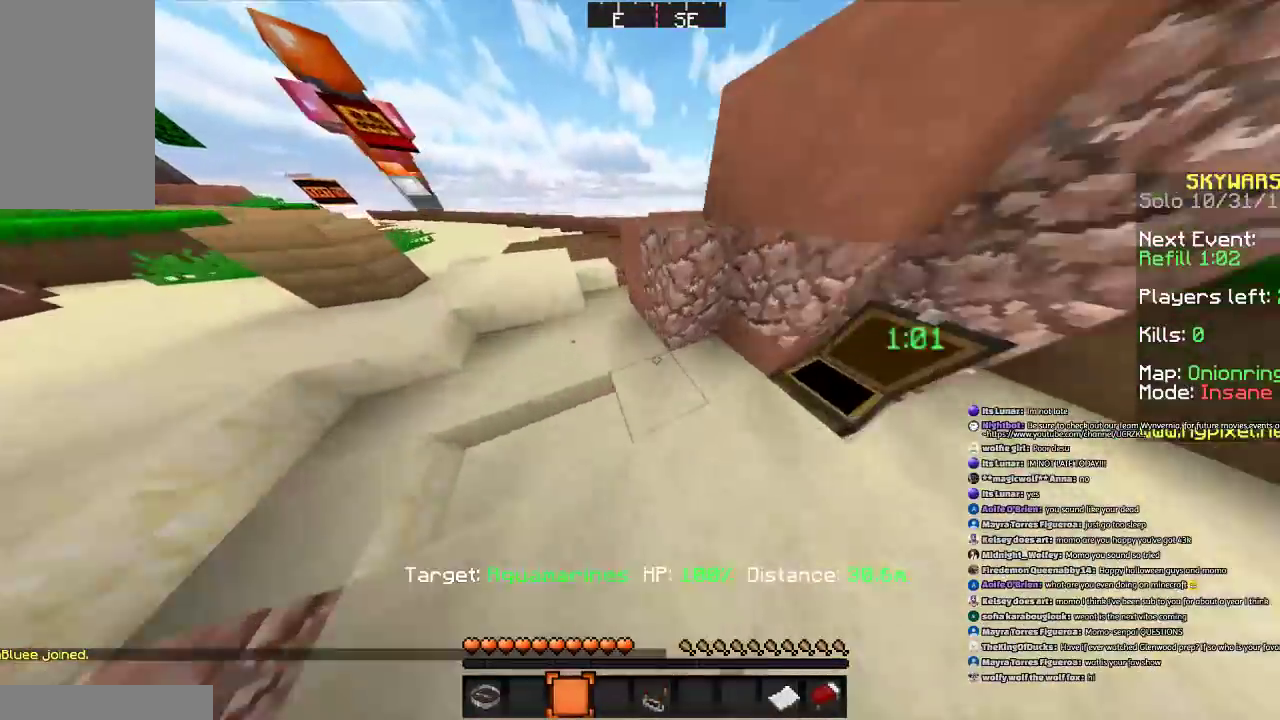
{"keys": ["a", "w"], "mouse": [], "events": []}
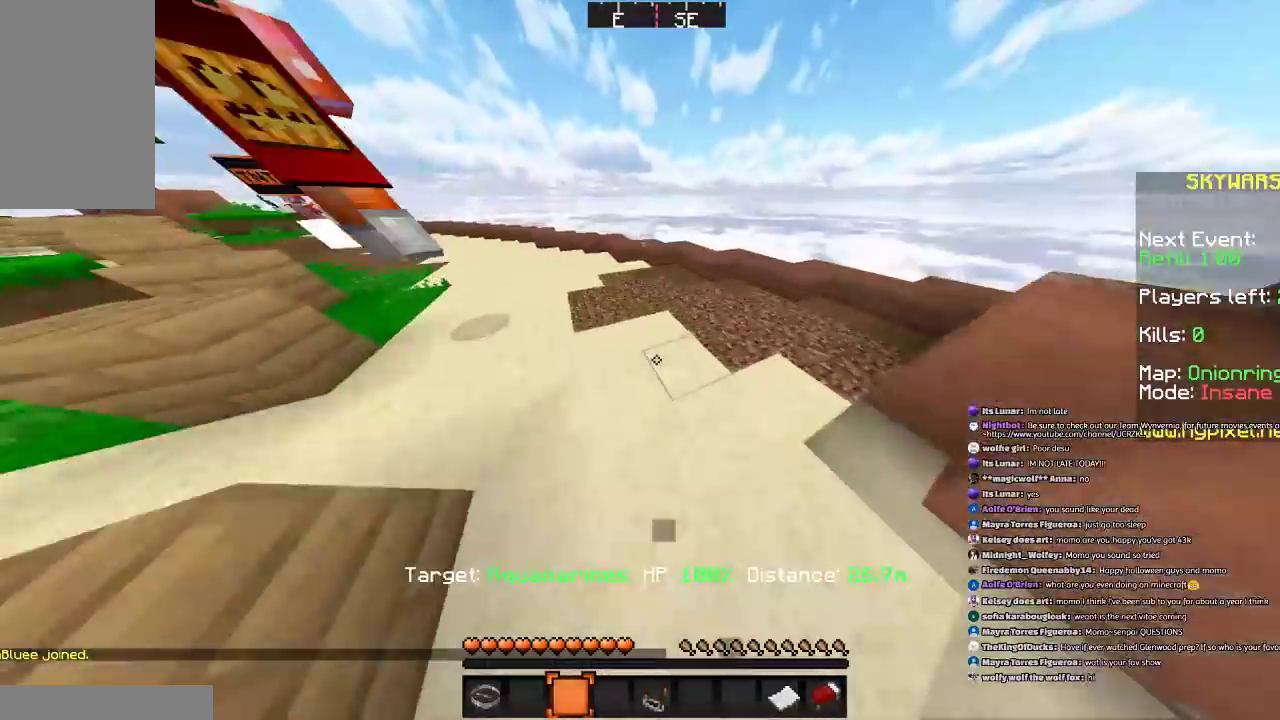
{"keys": ["a", "w"], "mouse": [], "events": []}
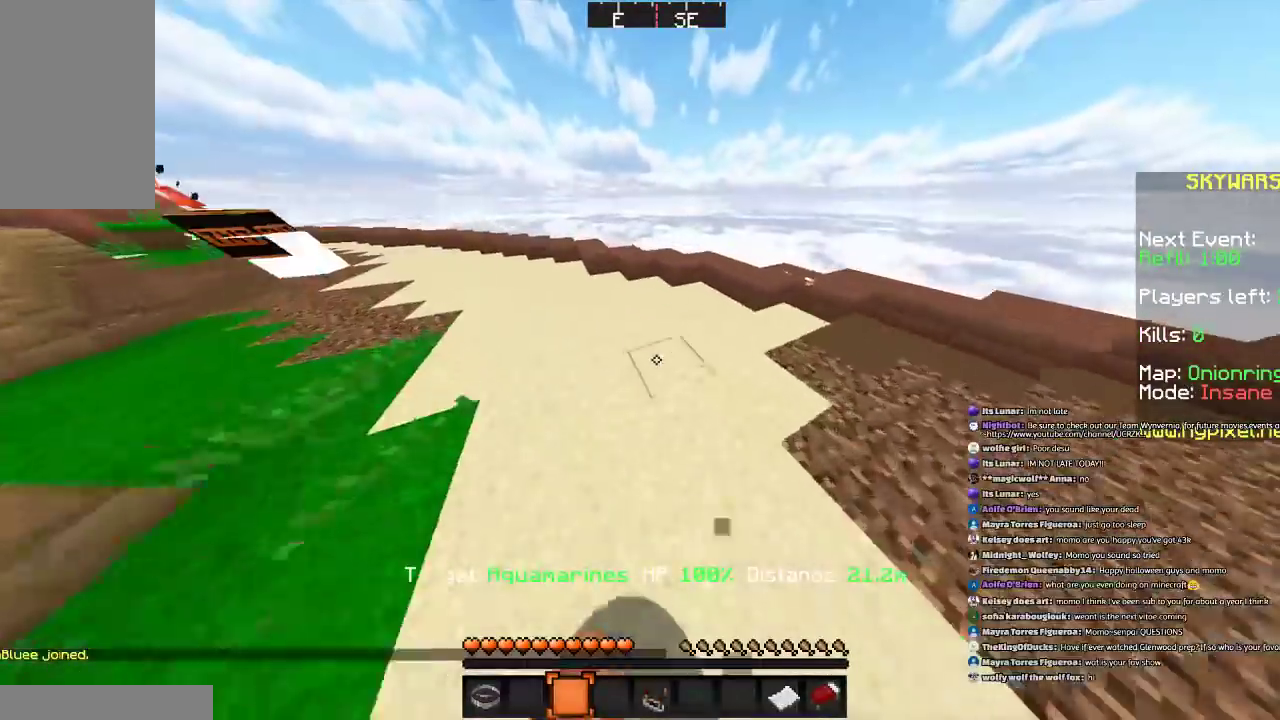
{"keys": ["w"], "mouse": [], "events": [[234, "a", "up"], [234, "d", "down"], [367, "d", "up"]]}
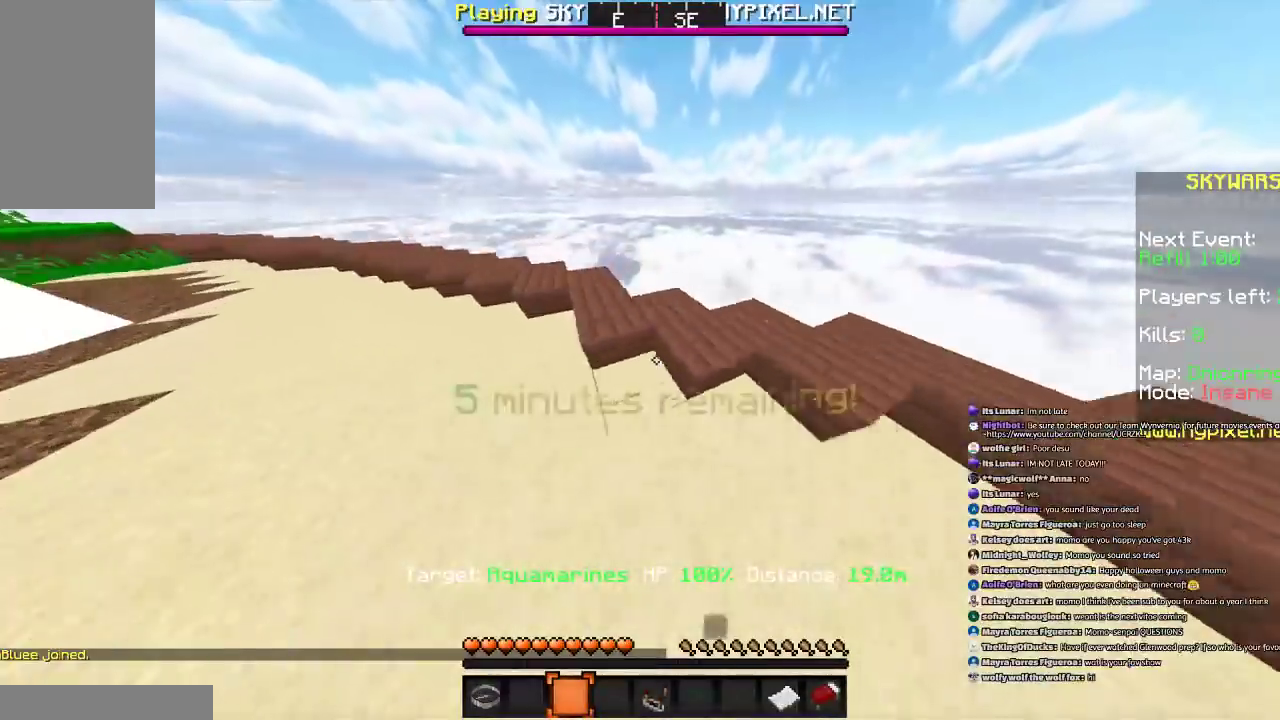
{"keys": ["a", "w"], "mouse": [], "events": [[267, "a", "down"]]}
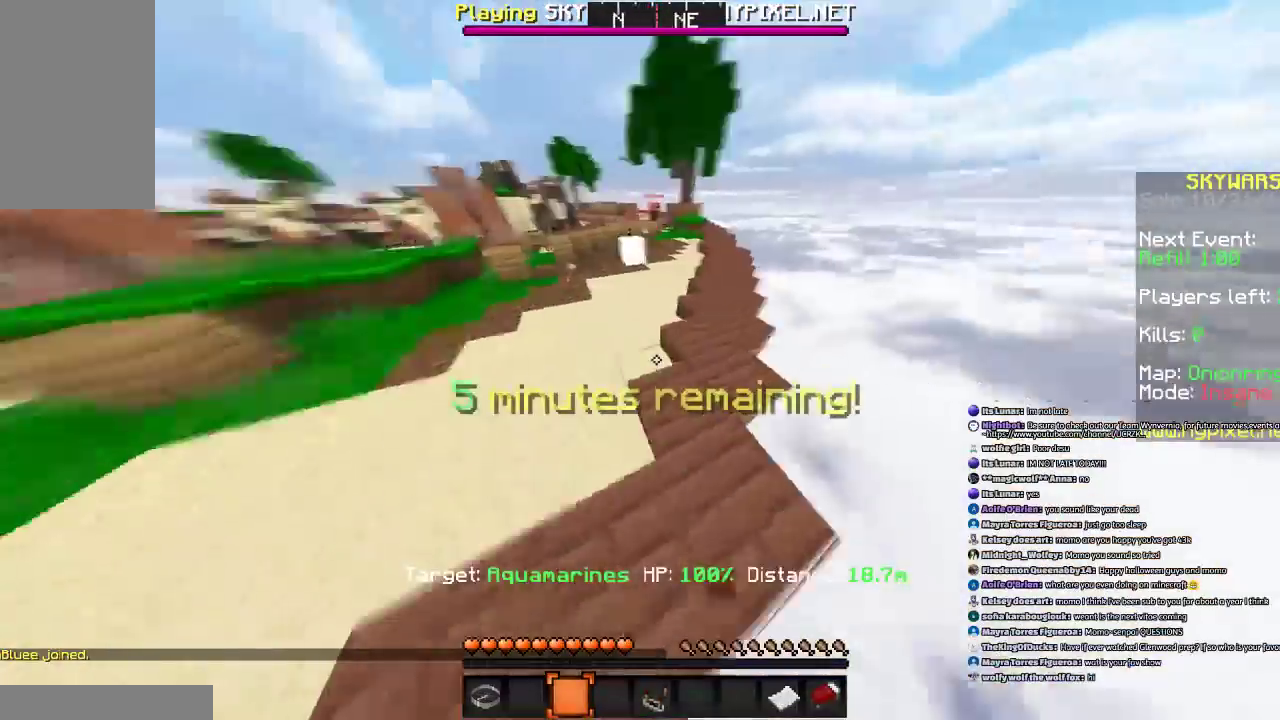
{"keys": ["d", "w"], "mouse": [], "events": [[34, "space", "down"], [67, "a", "up"], [267, "space", "up"], [334, "d", "down"]]}
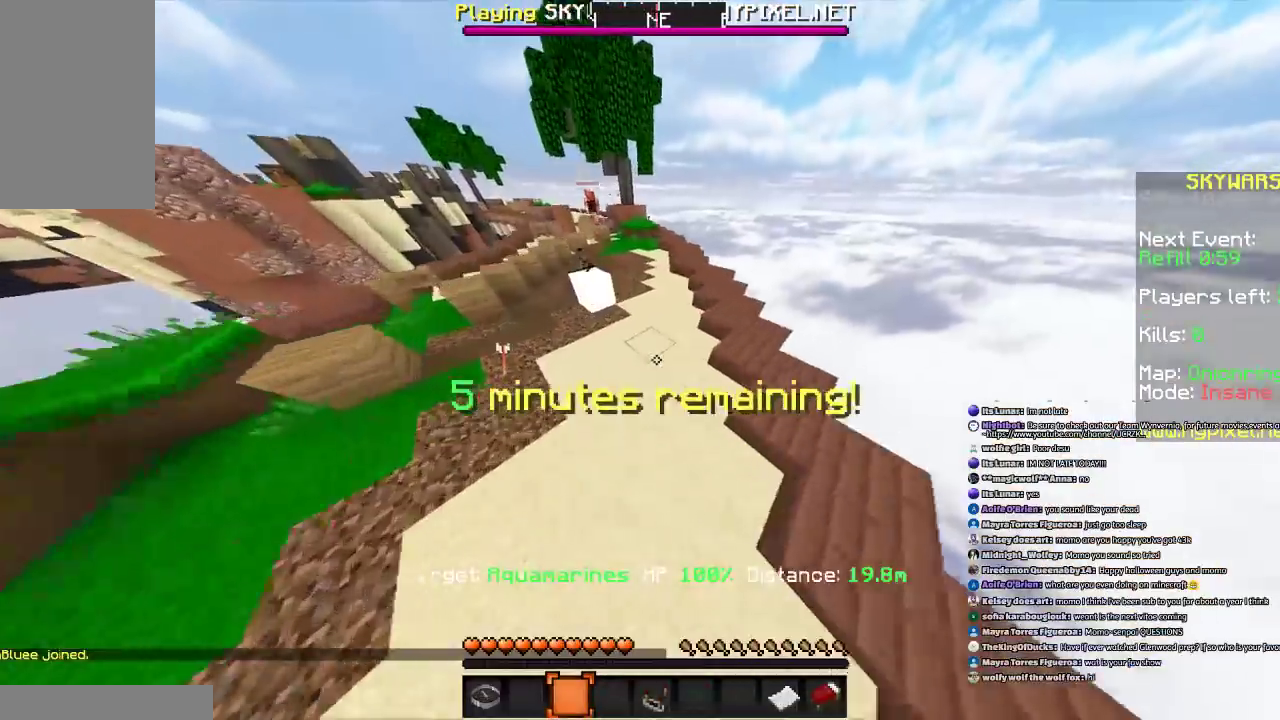
{"keys": ["space", "w"], "mouse": [], "events": [[133, "d", "up"], [133, "space", "down"]]}
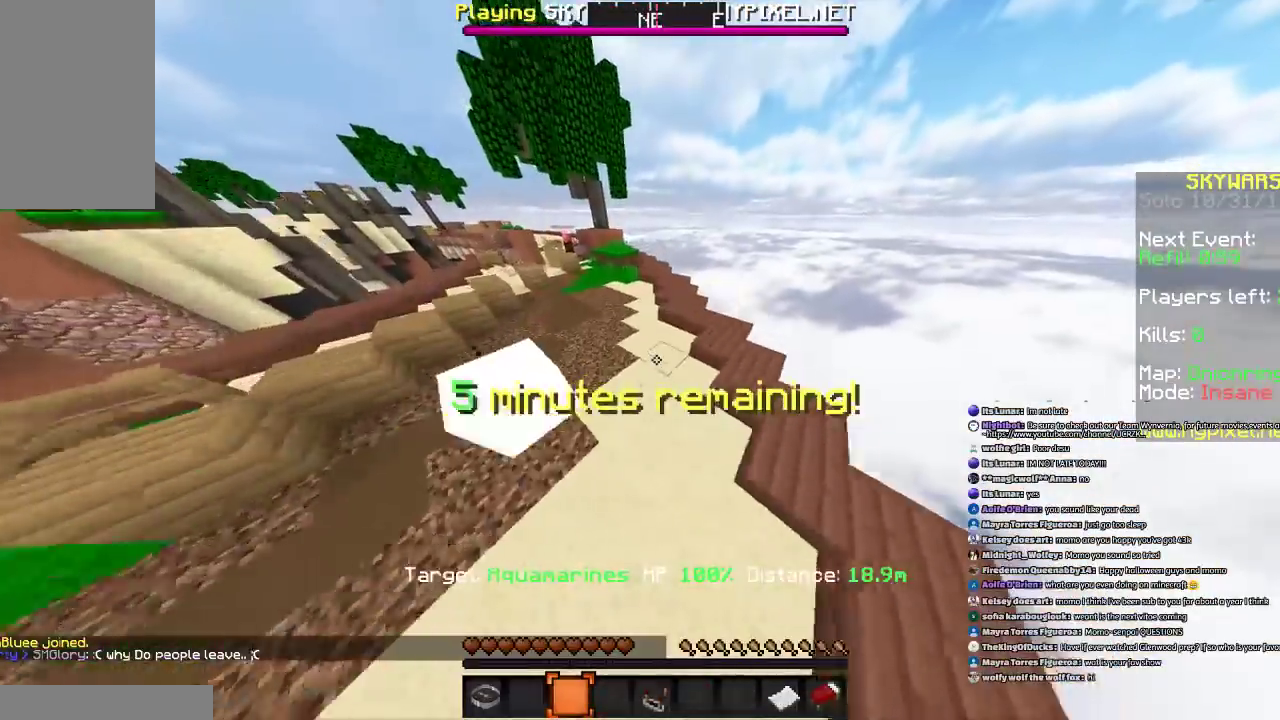
{"keys": ["space", "w"], "mouse": [], "events": []}
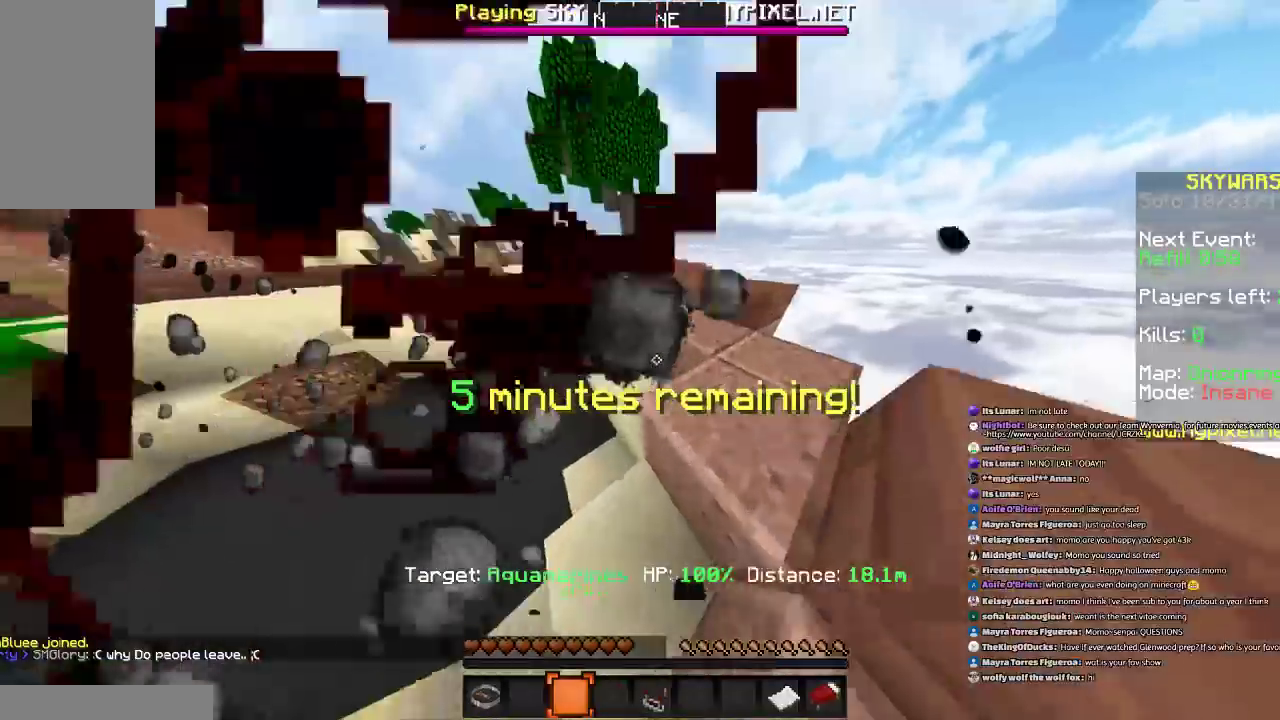
{"keys": ["space", "w"], "mouse": [], "events": [[167, "a", "down"], [233, "a", "up"]]}
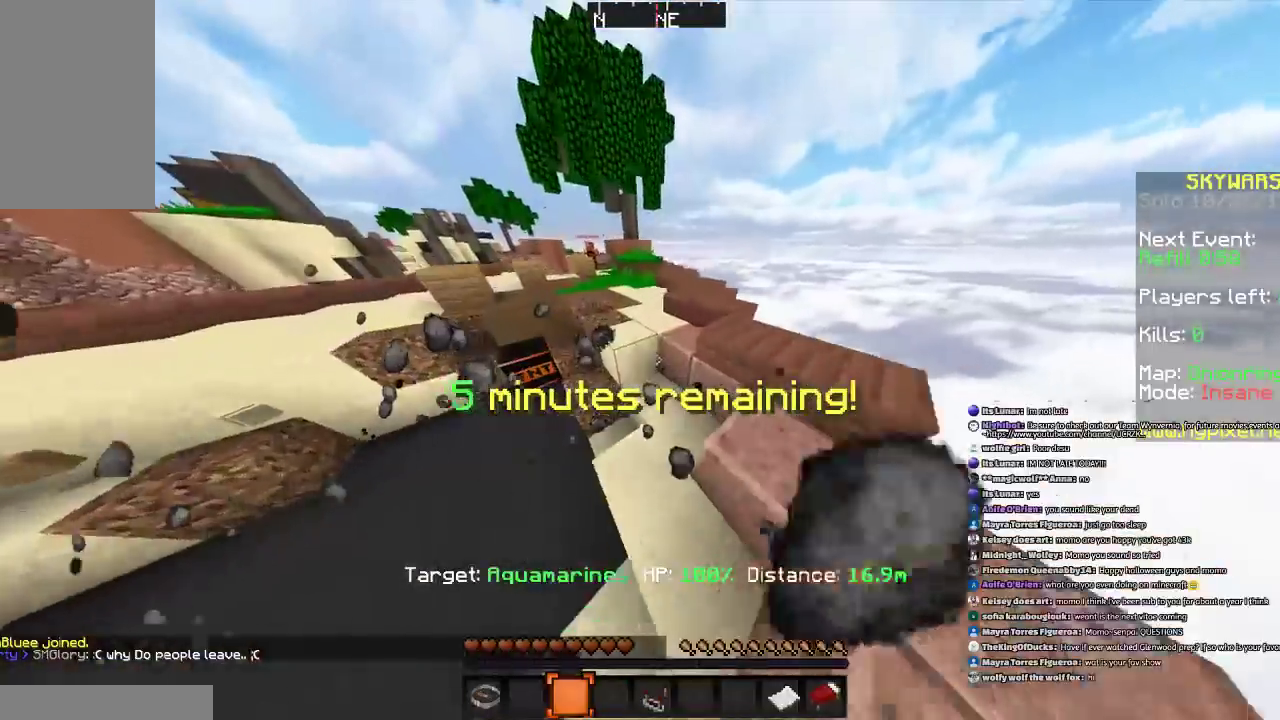
{"keys": ["space", "w"], "mouse": [], "events": []}
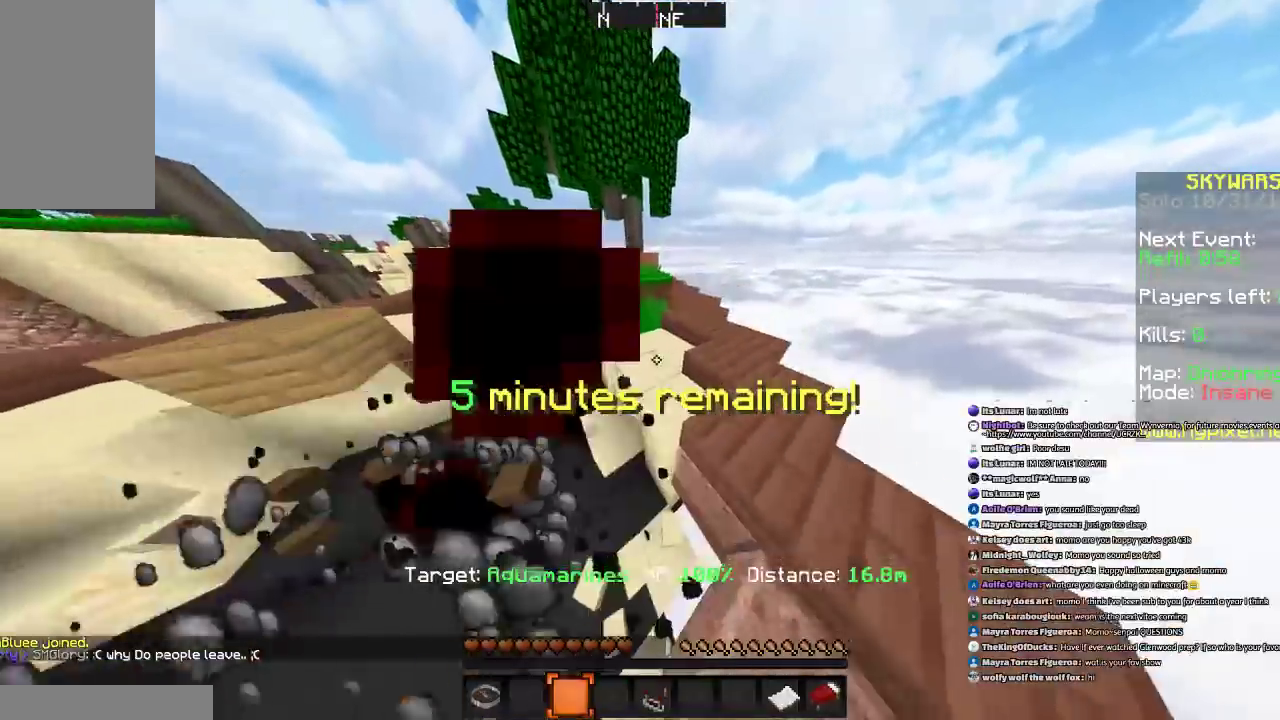
{"keys": ["space", "w"], "mouse": [], "events": []}
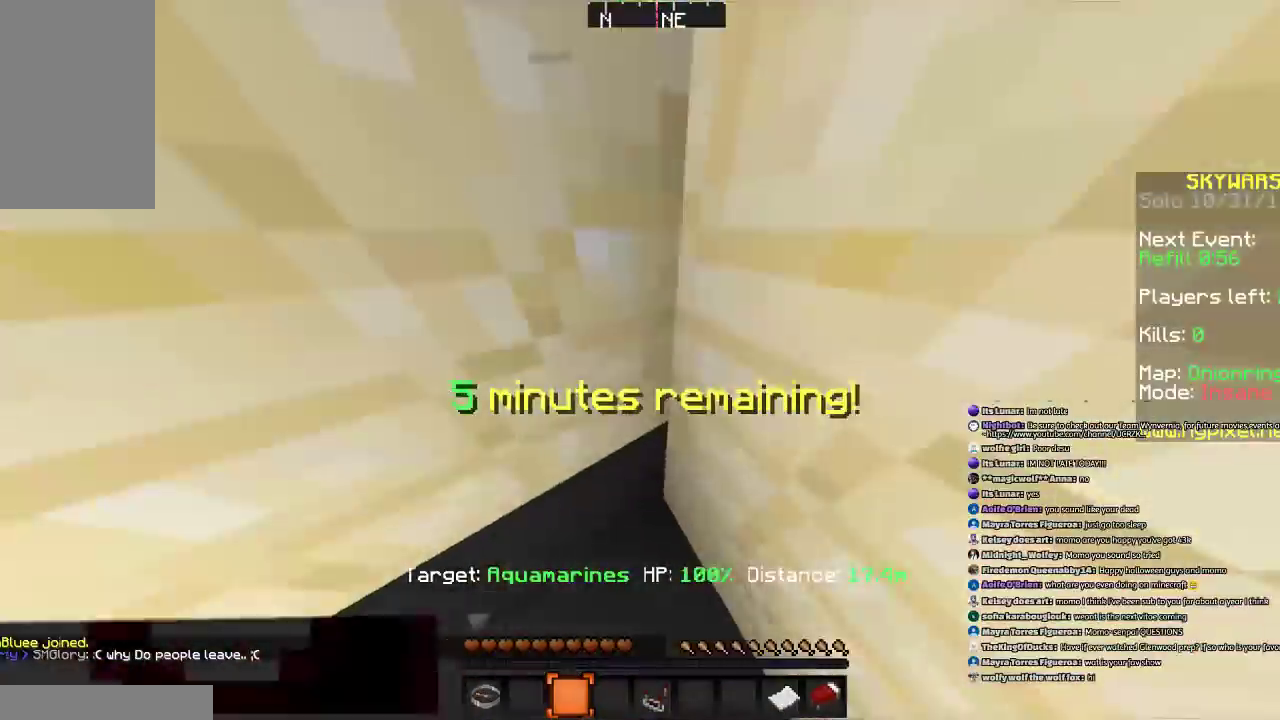
{"keys": ["w"], "mouse": [], "events": [[334, "a", "down"], [467, "a", "up"], [467, "space", "up"]]}
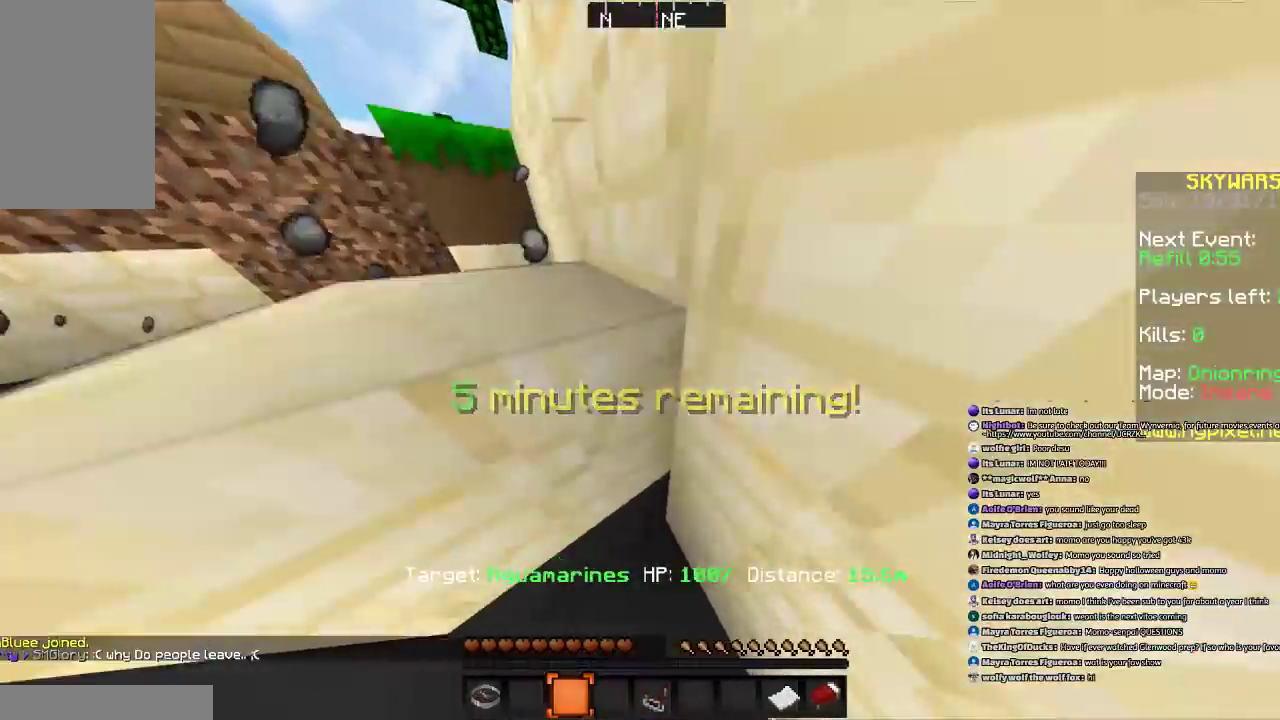
{"keys": ["space", "w"], "mouse": [], "events": [[133, "space", "down"], [233, "space", "up"], [333, "space", "down"]]}
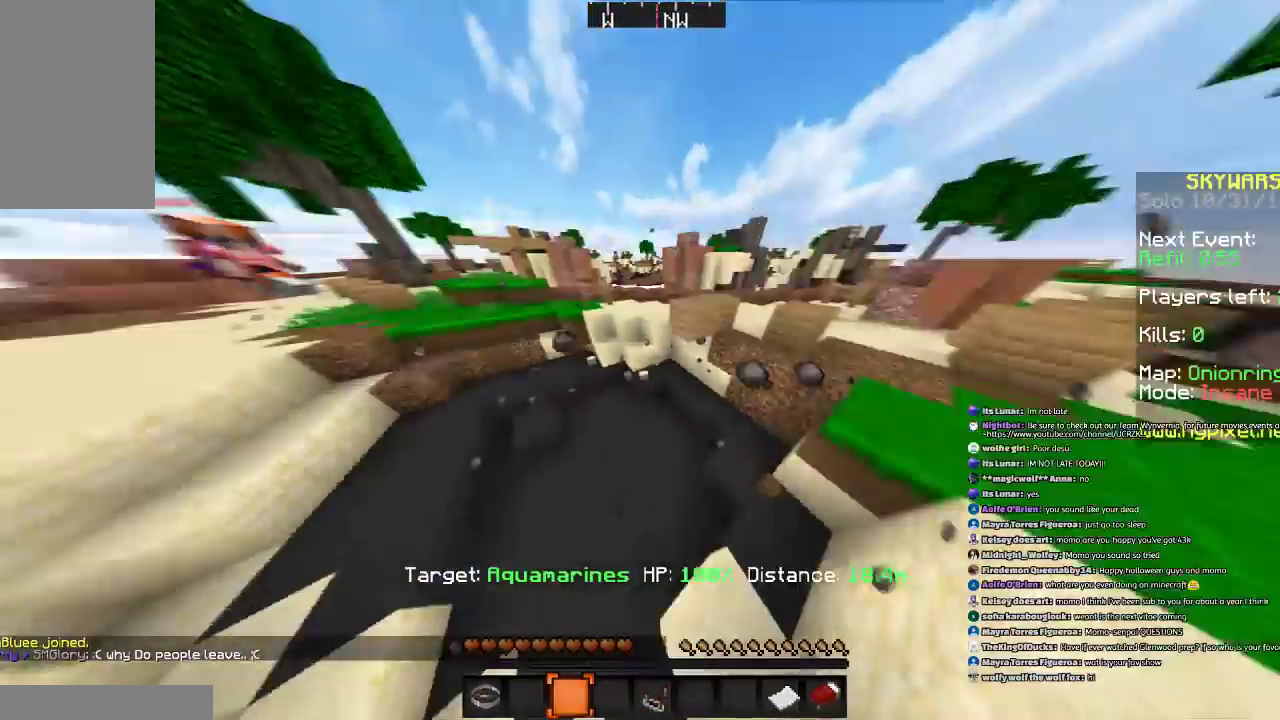
{"keys": ["a", "space", "w"], "mouse": [], "events": [[100, "space", "up"], [267, "space", "down"], [334, "a", "down"], [367, "space", "up"], [467, "space", "down"]]}
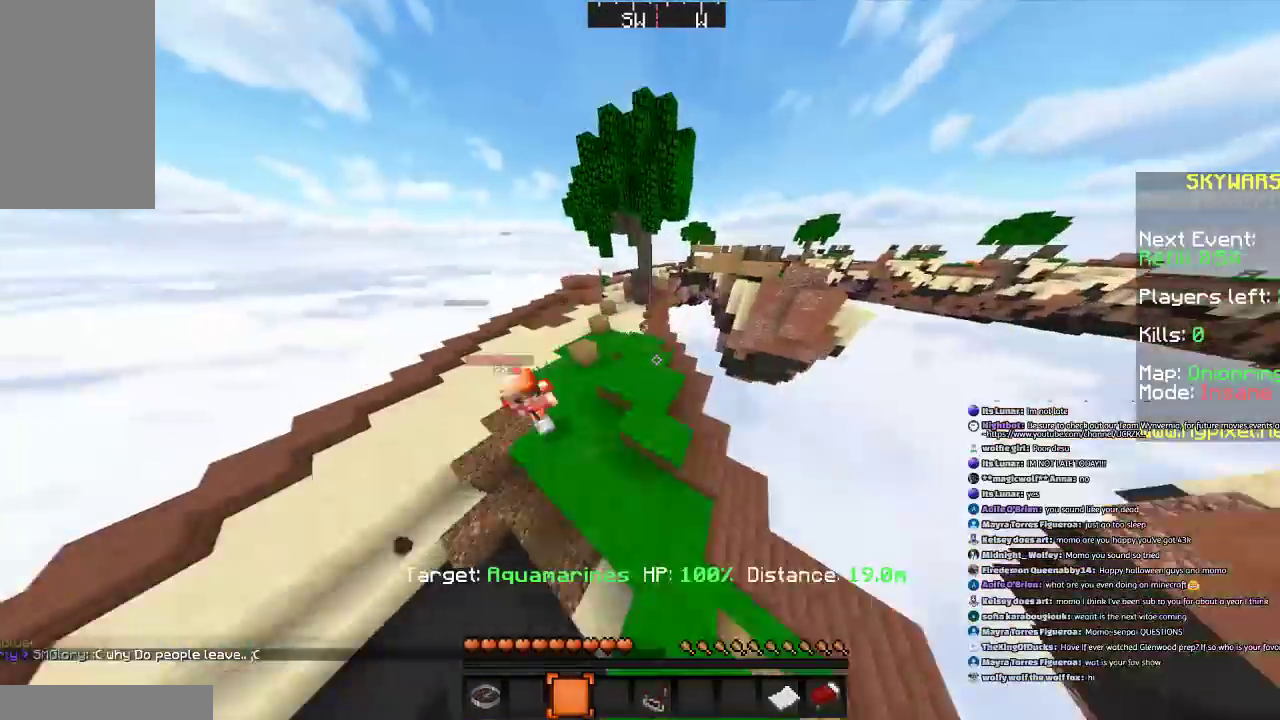
{"keys": ["a", "w"], "mouse": [], "events": [[167, "space", "up"]]}
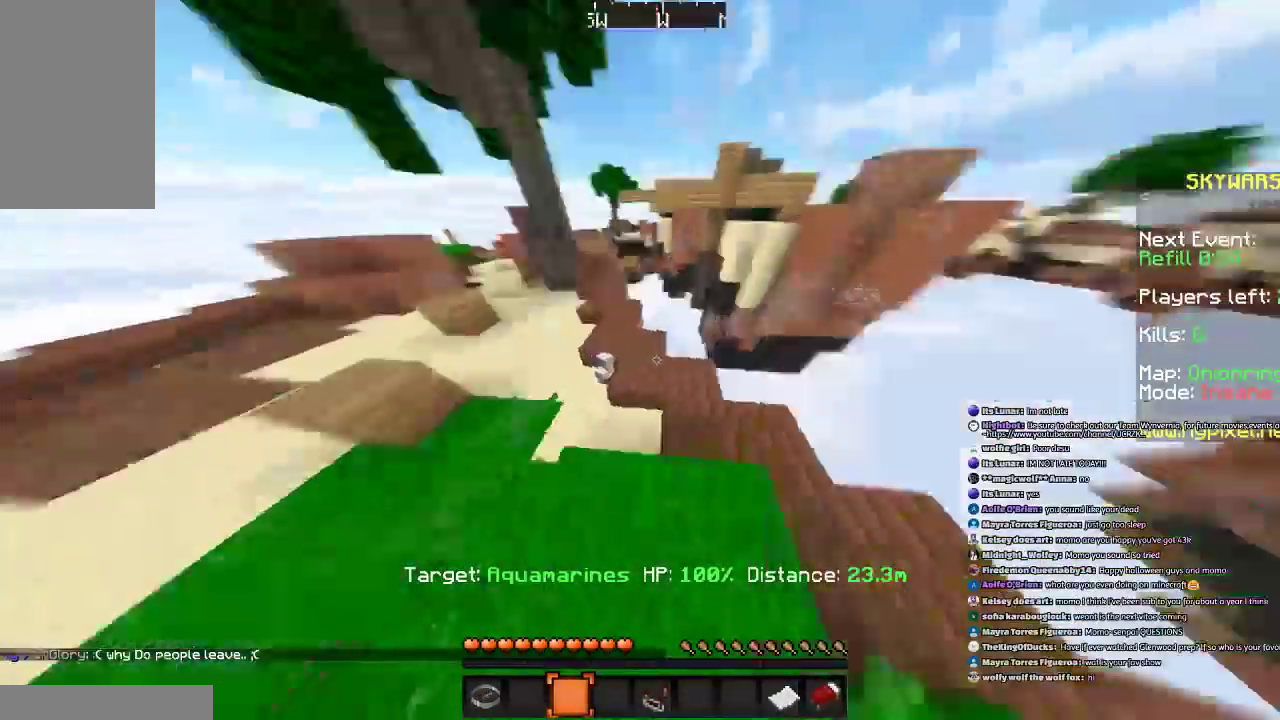
{"keys": ["d", "w"], "mouse": [], "events": [[34, "space", "down"], [334, "a", "up"], [334, "space", "up"], [401, "d", "down"]]}
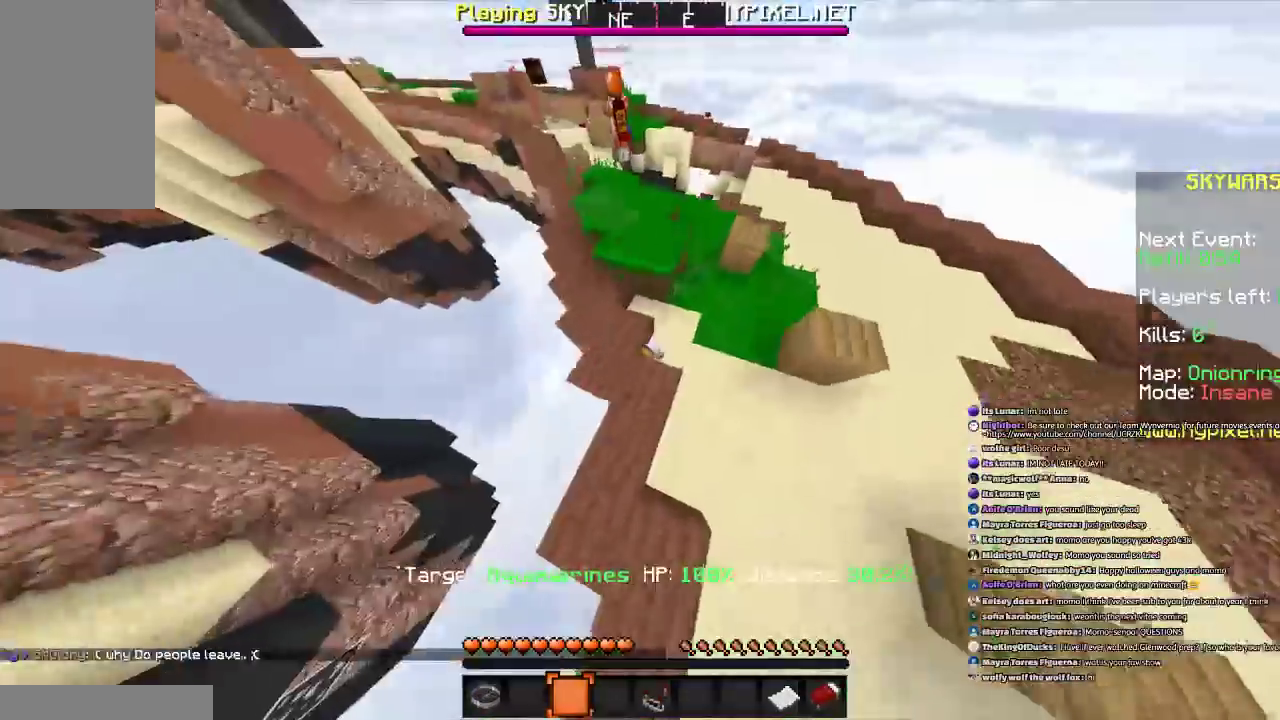
{"keys": ["space", "w"], "mouse": [], "events": [[133, "d", "up"], [167, "space", "down"]]}
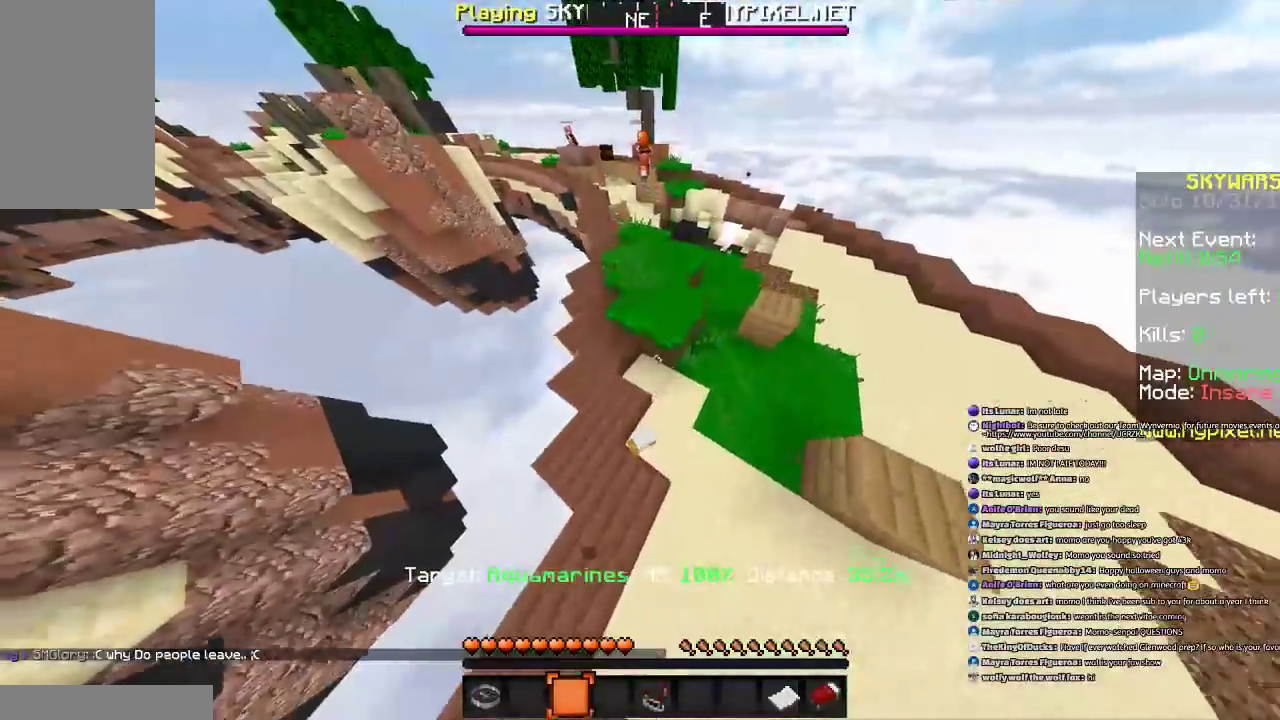
{"keys": ["space", "w"], "mouse": [], "events": []}